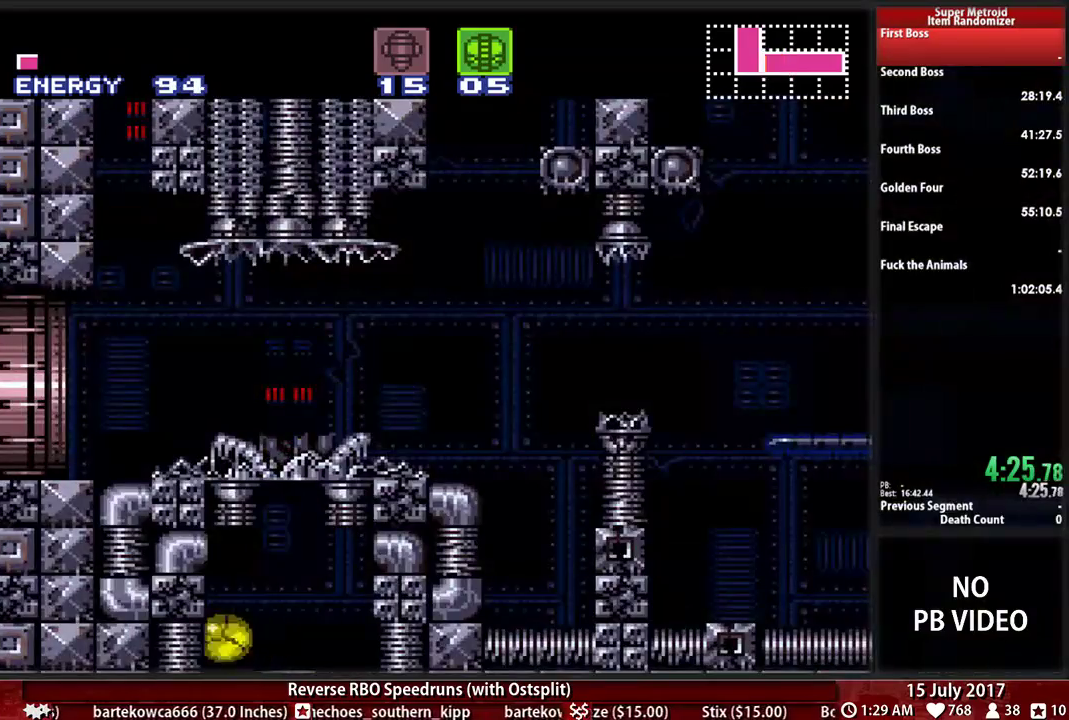
Gameplay with a controller (Nintendo layout); each line is a JSON object with the inputs held at the frame after it (dt_ms = milliseconds from this image to that frame). "events" lists button and stick changes between this image and that frame as [ms after this image, input, new state], when the widget could be followed in between. Not read: L3 R3 SELECT START.
{"dt_ms": 1000, "buttons": ["A", "B", "DPAD_LEFT"]}
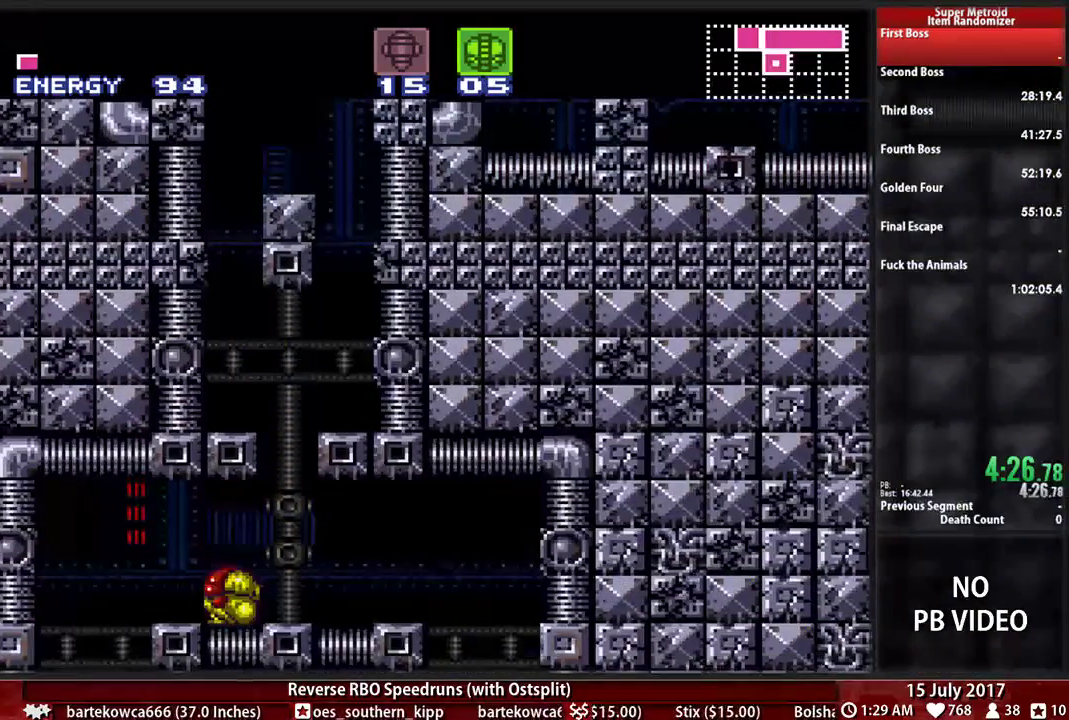
{"dt_ms": 500, "buttons": ["B", "DPAD_RIGHT"], "events": [[138, "A", "up"], [397, "DPAD_LEFT", "up"], [397, "DPAD_RIGHT", "down"]]}
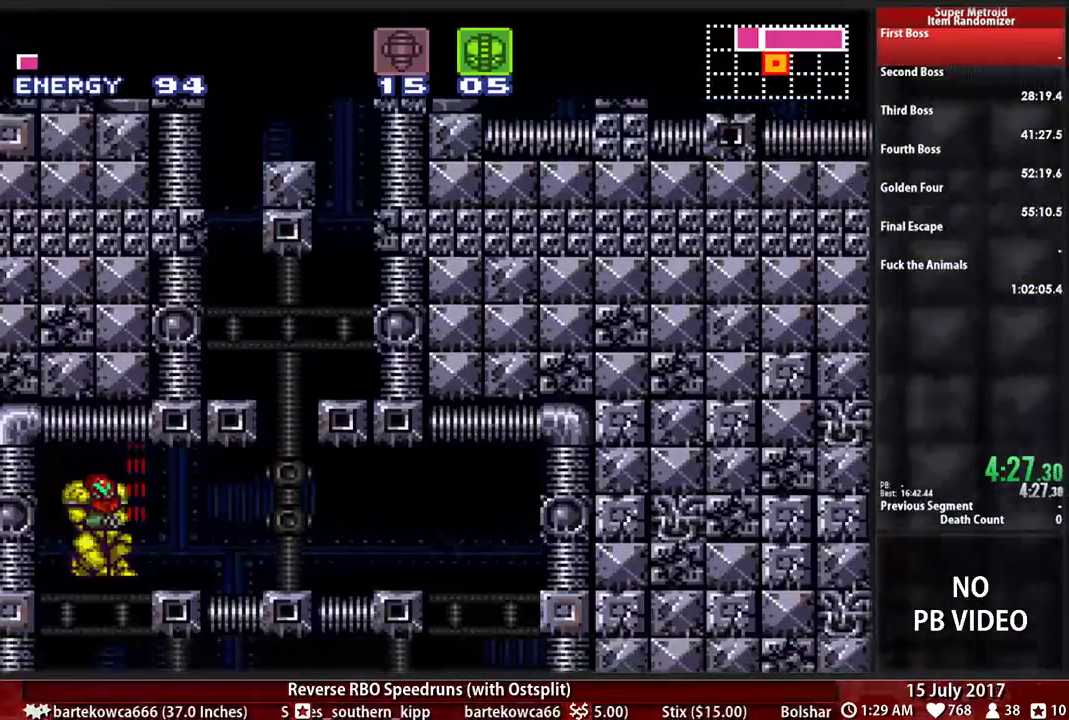
{"dt_ms": 500, "buttons": ["B", "DPAD_RIGHT"]}
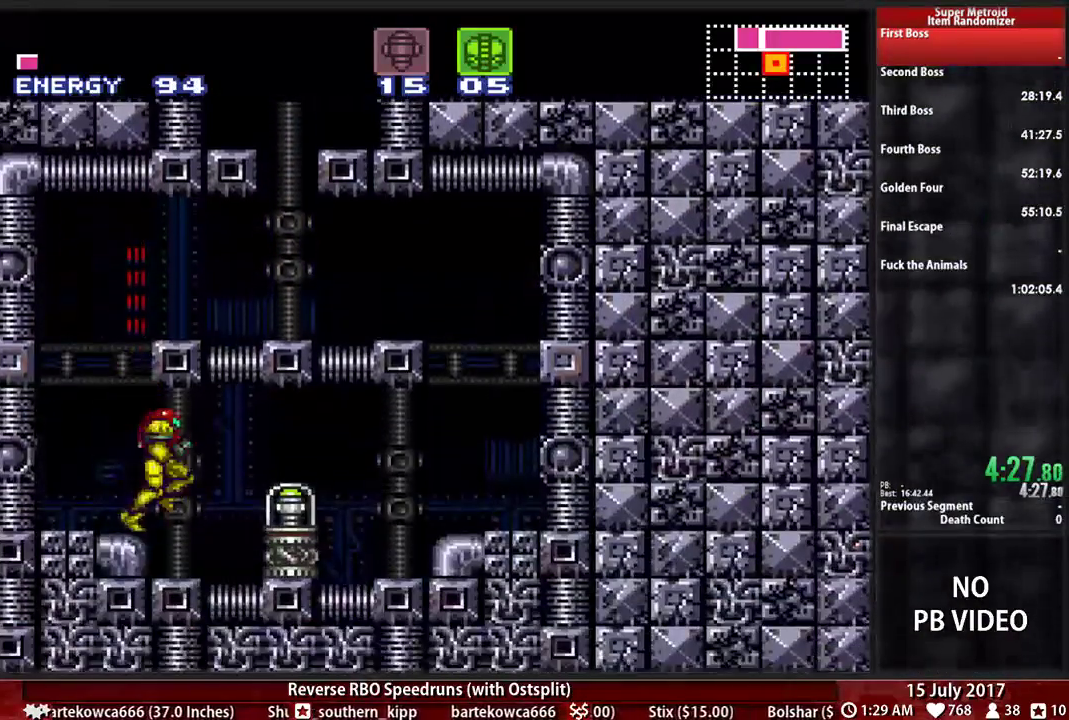
{"dt_ms": 500, "buttons": ["B", "DPAD_RIGHT"]}
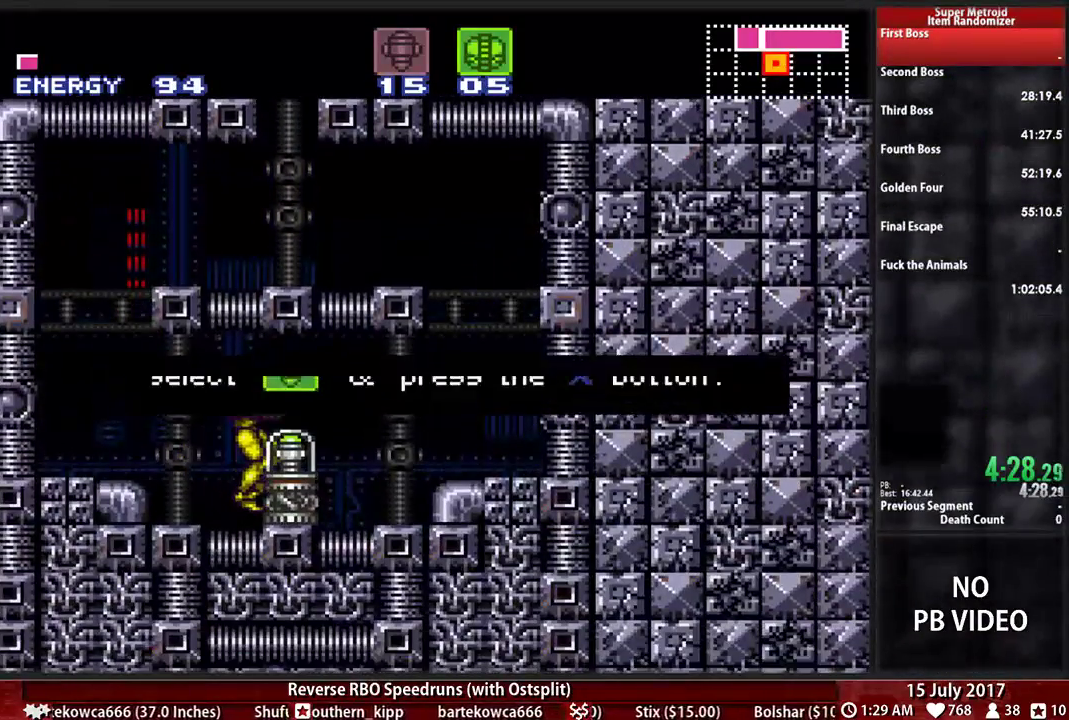
{"dt_ms": 500, "buttons": ["DPAD_LEFT"]}
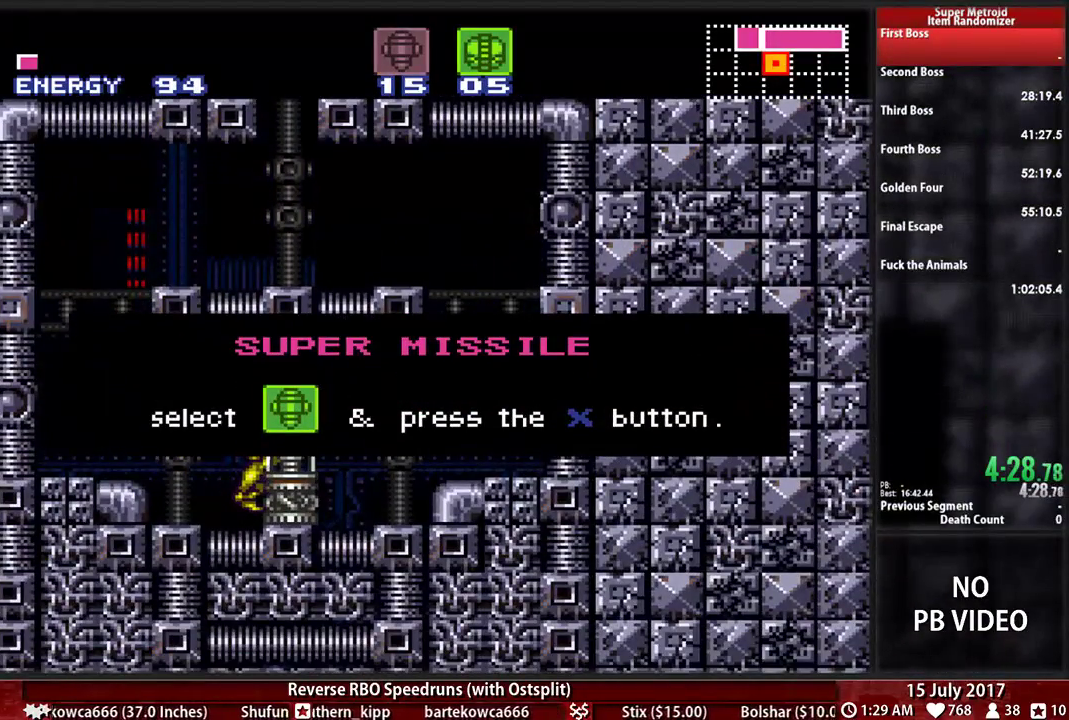
{"dt_ms": 500, "buttons": ["B", "DPAD_LEFT"], "events": [[52, "B", "down"]]}
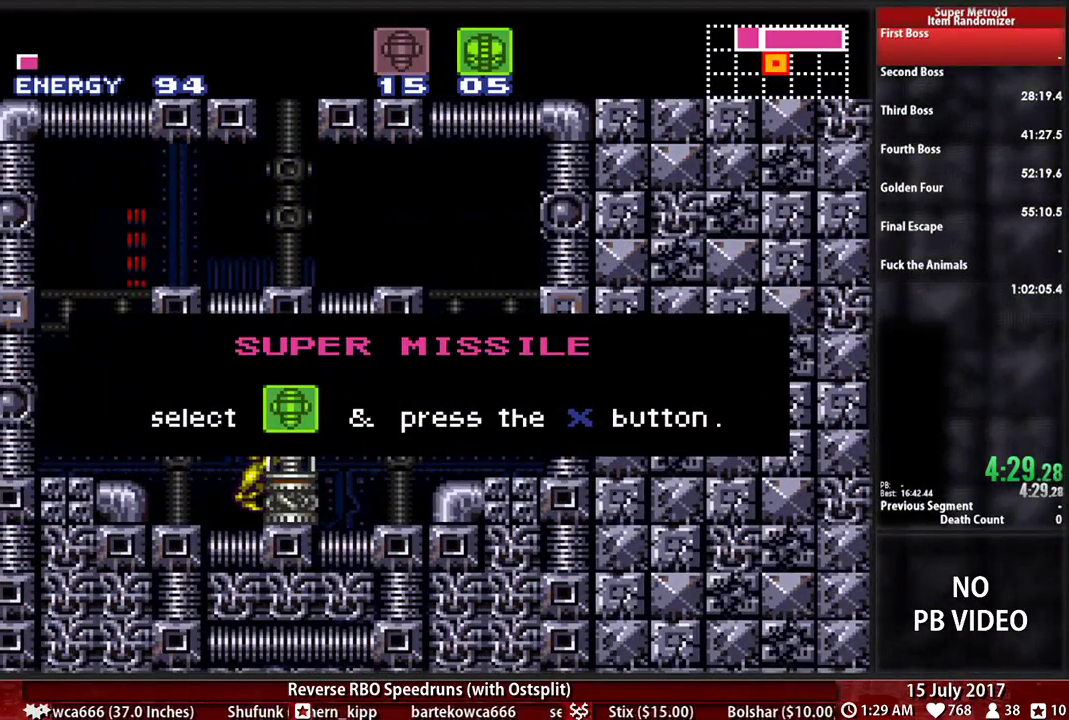
{"dt_ms": 500, "buttons": [], "events": [[379, "B", "up"], [414, "DPAD_LEFT", "up"]]}
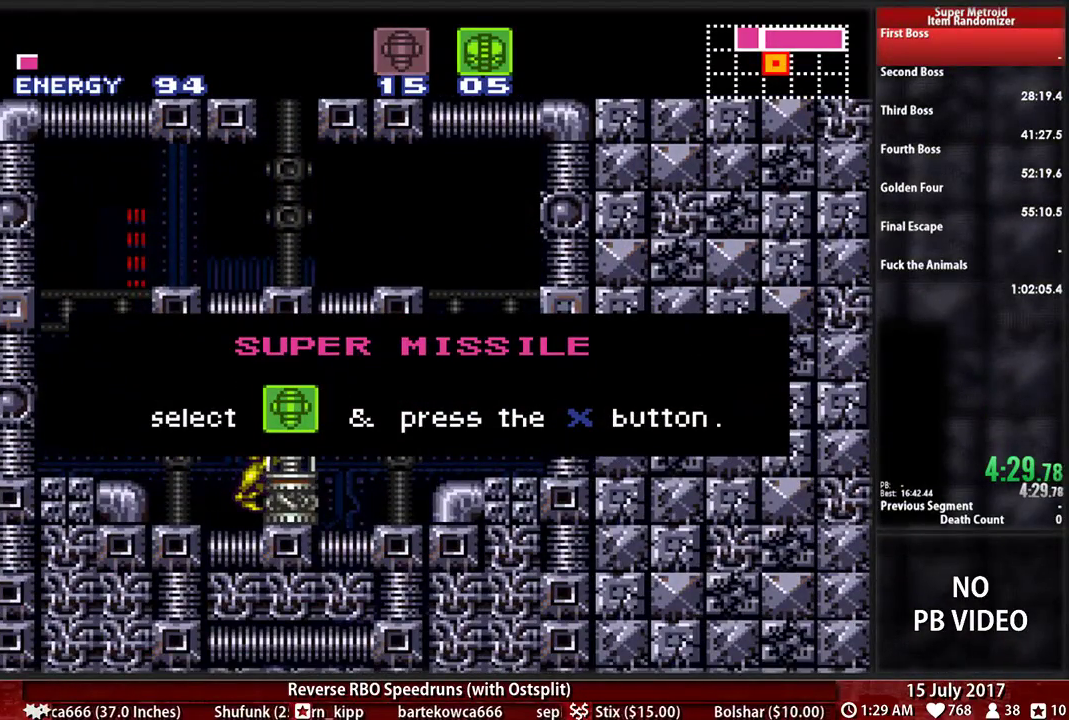
{"dt_ms": 500, "buttons": ["B", "DPAD_LEFT"], "events": [[17, "DPAD_LEFT", "down"], [86, "B", "down"]]}
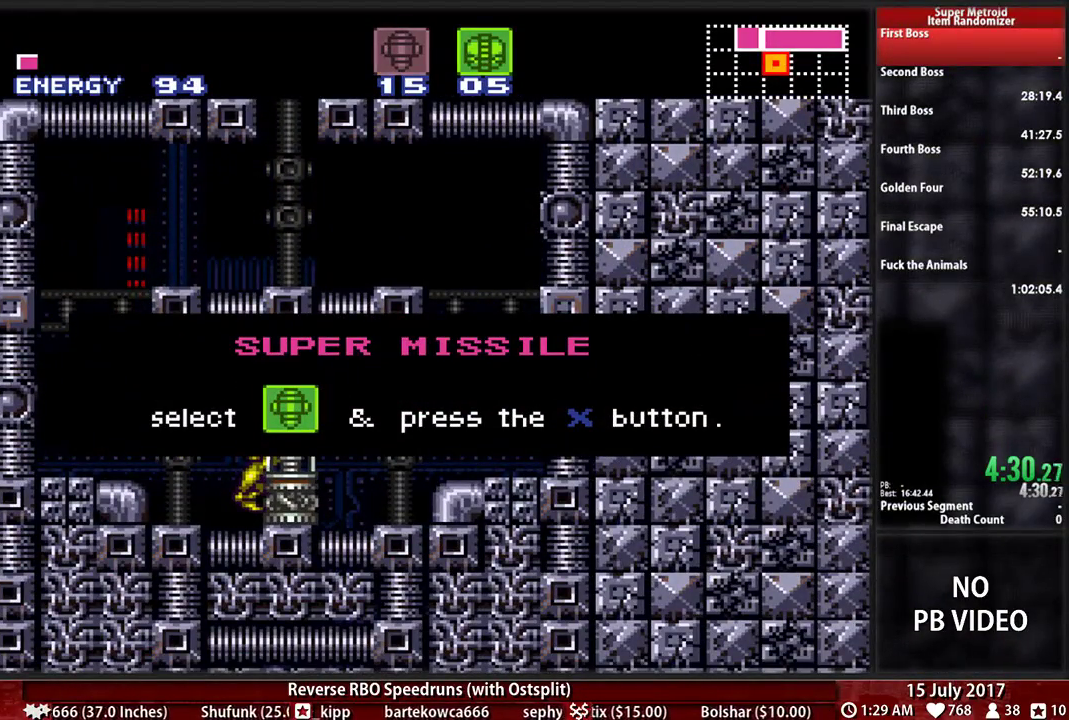
{"dt_ms": 500, "buttons": ["B", "DPAD_LEFT"], "events": []}
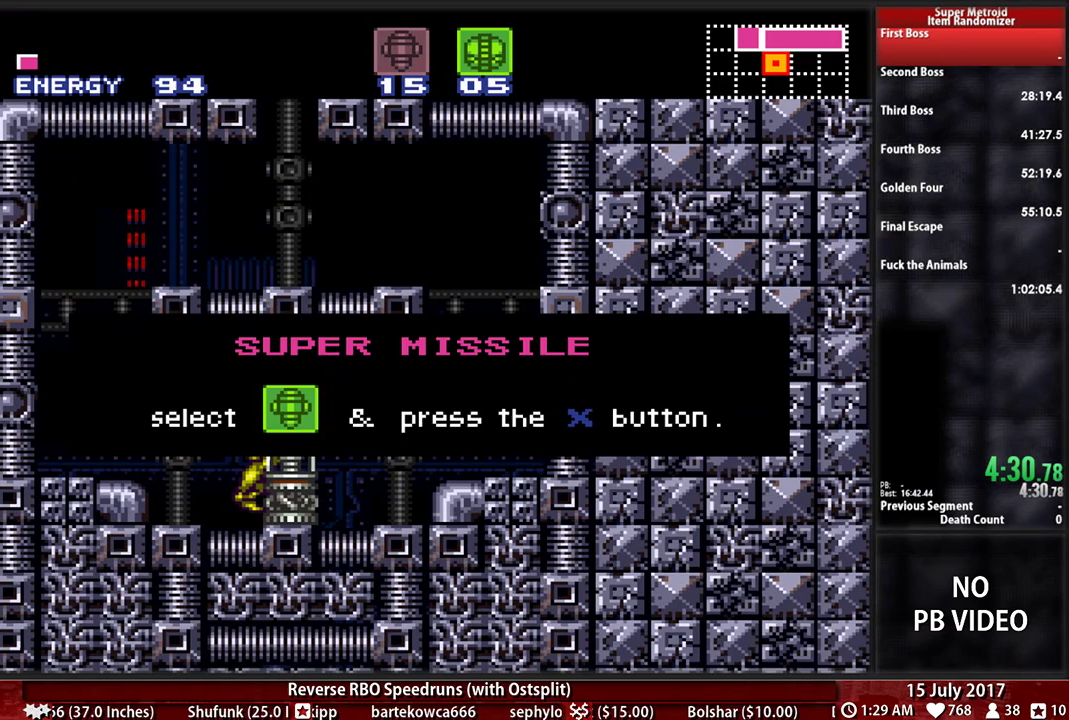
{"dt_ms": 500, "buttons": ["B", "DPAD_LEFT"], "events": []}
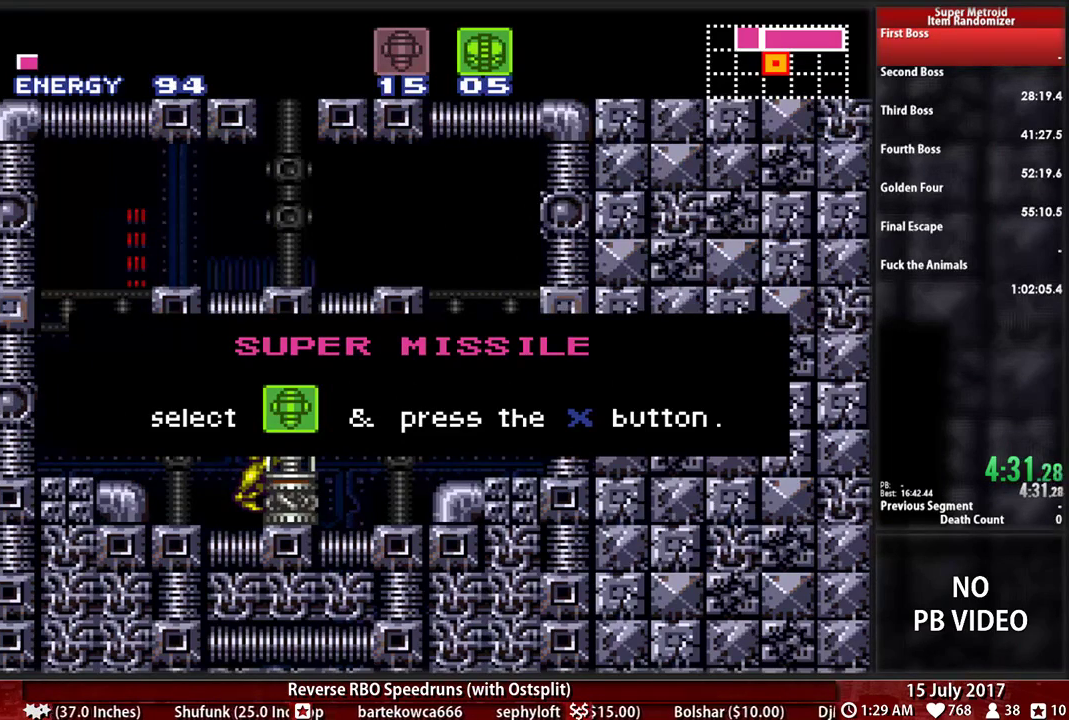
{"dt_ms": 500, "buttons": ["DPAD_LEFT"], "events": [[345, "B", "up"], [379, "DPAD_LEFT", "up"], [448, "DPAD_LEFT", "down"]]}
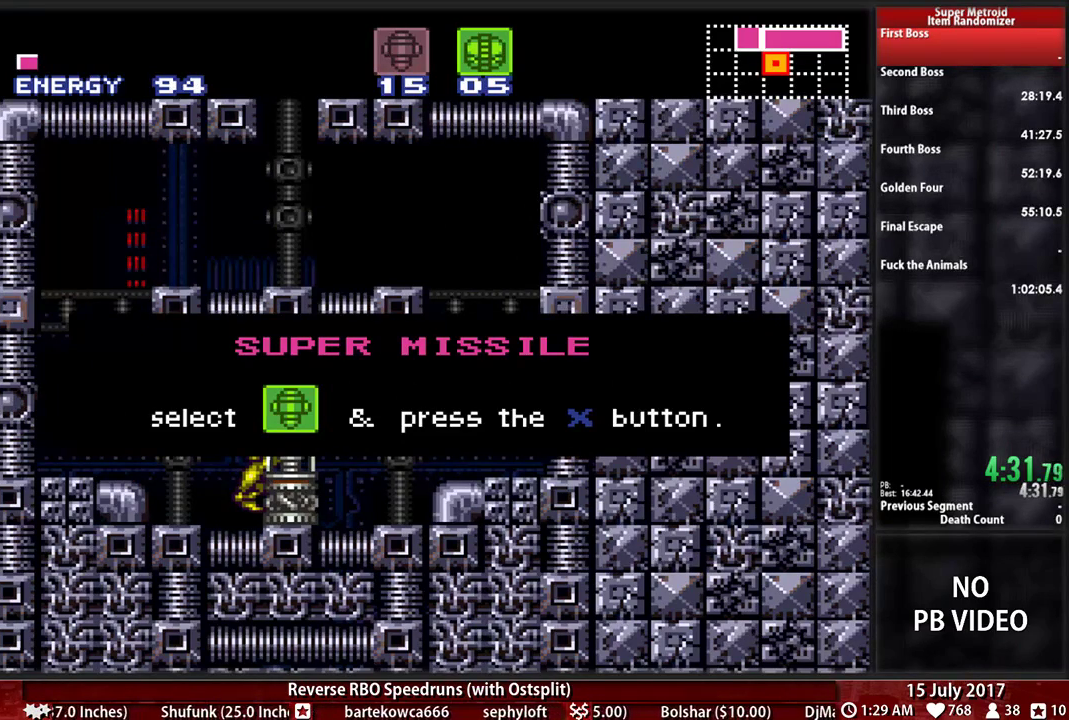
{"dt_ms": 500, "buttons": ["B", "DPAD_LEFT"], "events": [[17, "B", "down"]]}
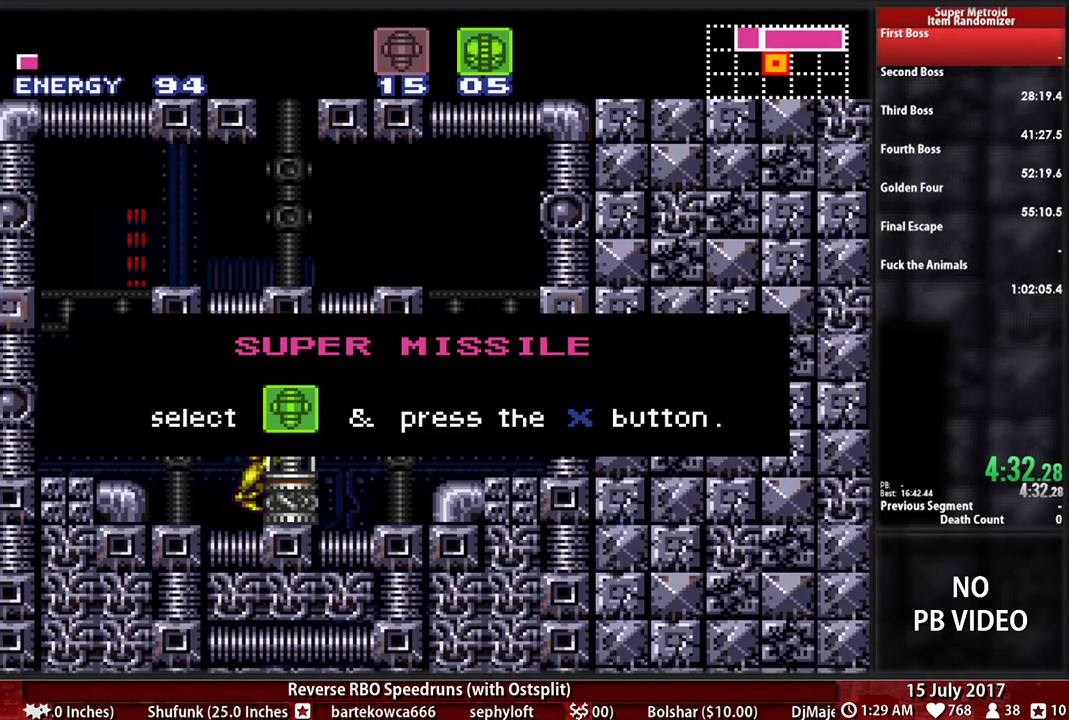
{"dt_ms": 500, "buttons": ["B", "DPAD_LEFT"], "events": []}
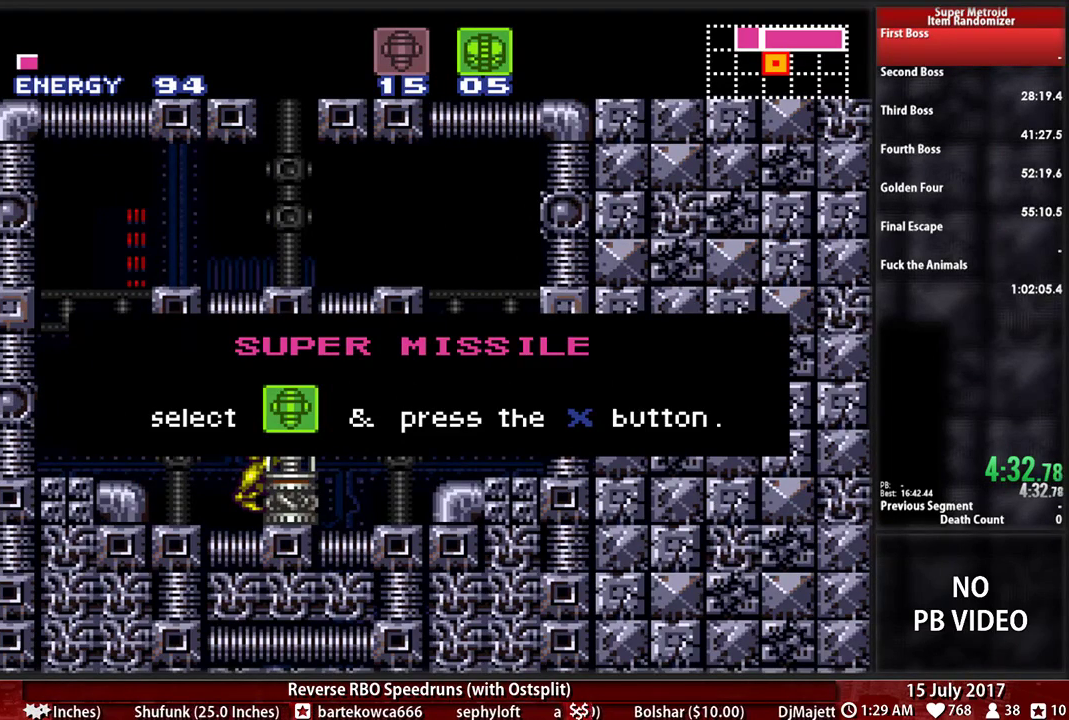
{"dt_ms": 500, "buttons": ["B", "DPAD_LEFT"], "events": []}
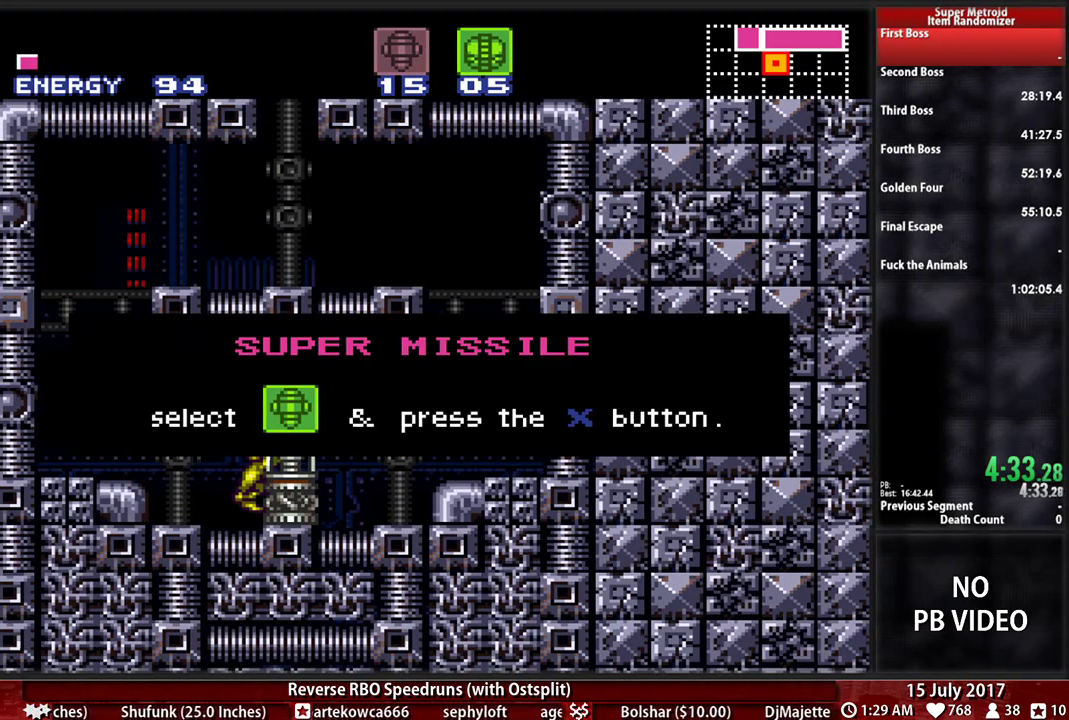
{"dt_ms": 500, "buttons": ["B", "DPAD_LEFT"], "events": []}
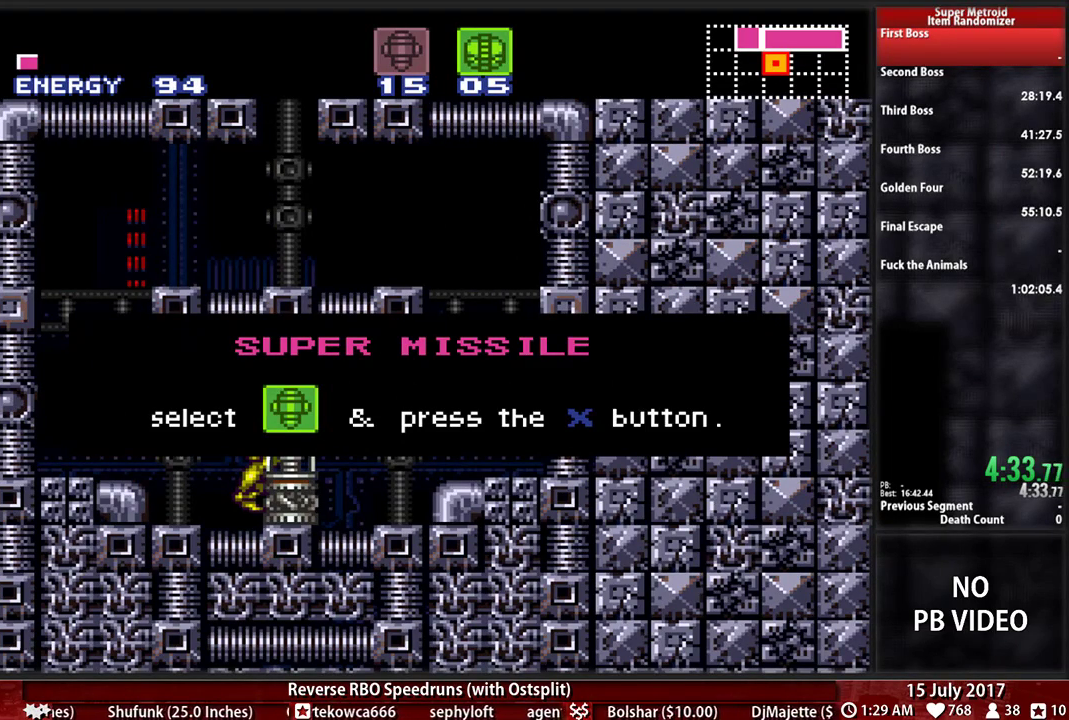
{"dt_ms": 500, "buttons": ["B", "DPAD_LEFT"], "events": []}
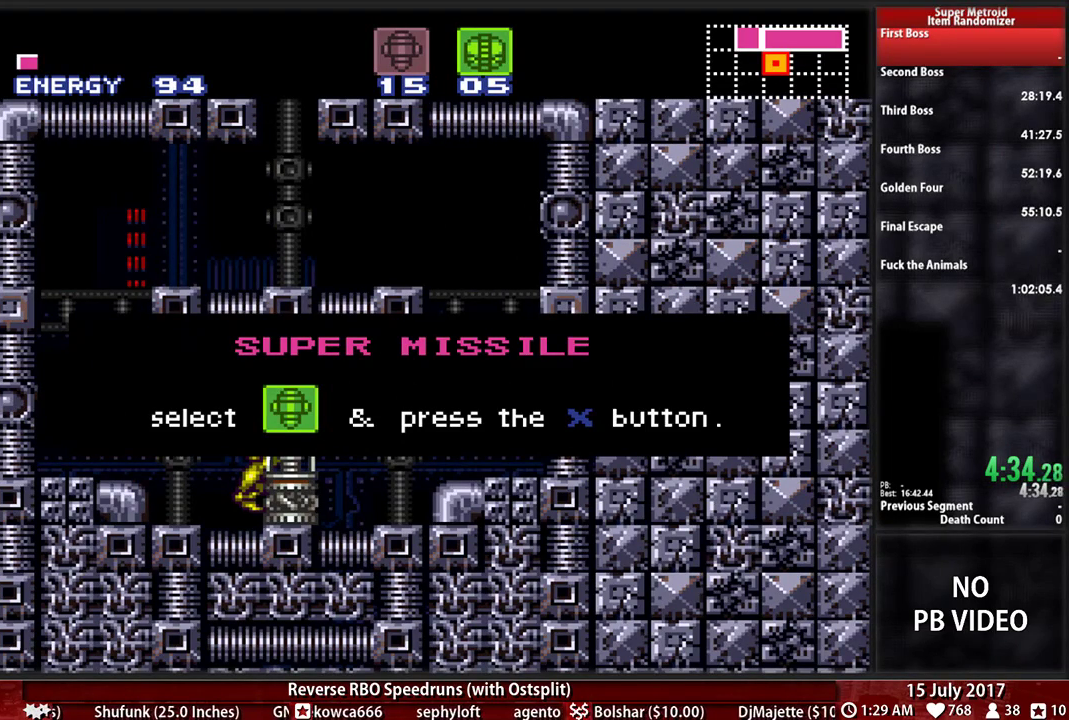
{"dt_ms": 500, "buttons": ["B", "DPAD_LEFT"], "events": []}